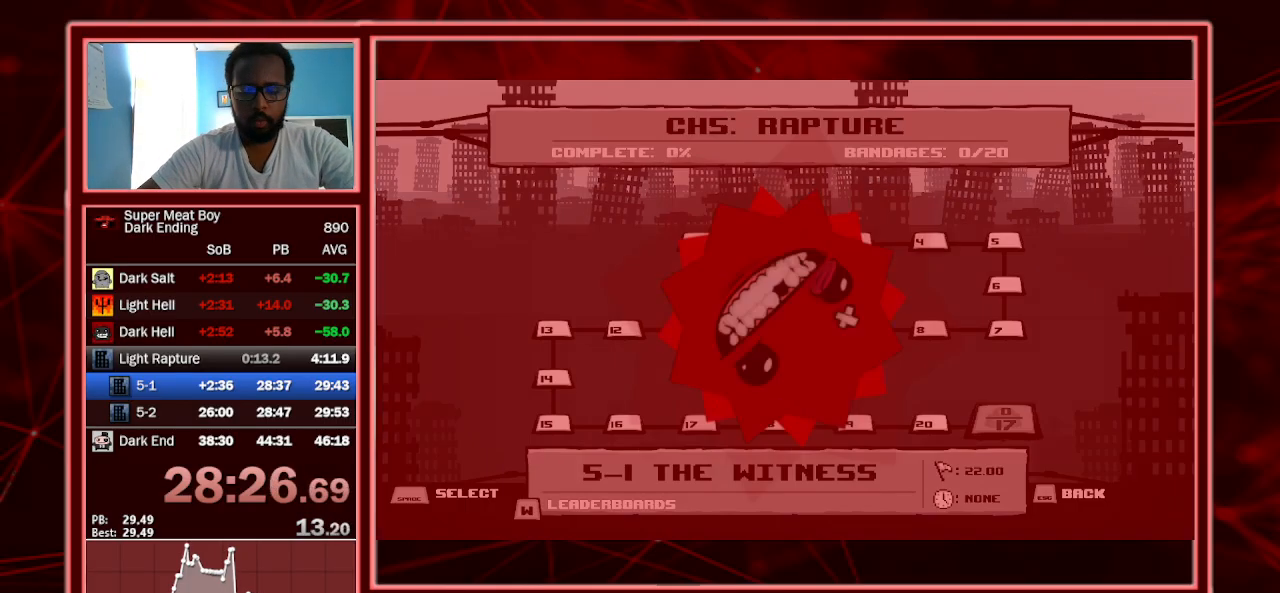
Gameplay with keyboard; each line is a JSON object with the keys held at the frame after it. "events" lists presses ("down") and releases ("up") of "a", "escape", "left", "p", "right", "s", "shift" and "space" between this image and that frame as [ms after this image, input, new state], when the widget could be followed in between. No other keys are recorded. Mouse input is not recorded.
{"keys": ["right", "shift"], "events": [[300, "shift", "down"], [433, "right", "down"]]}
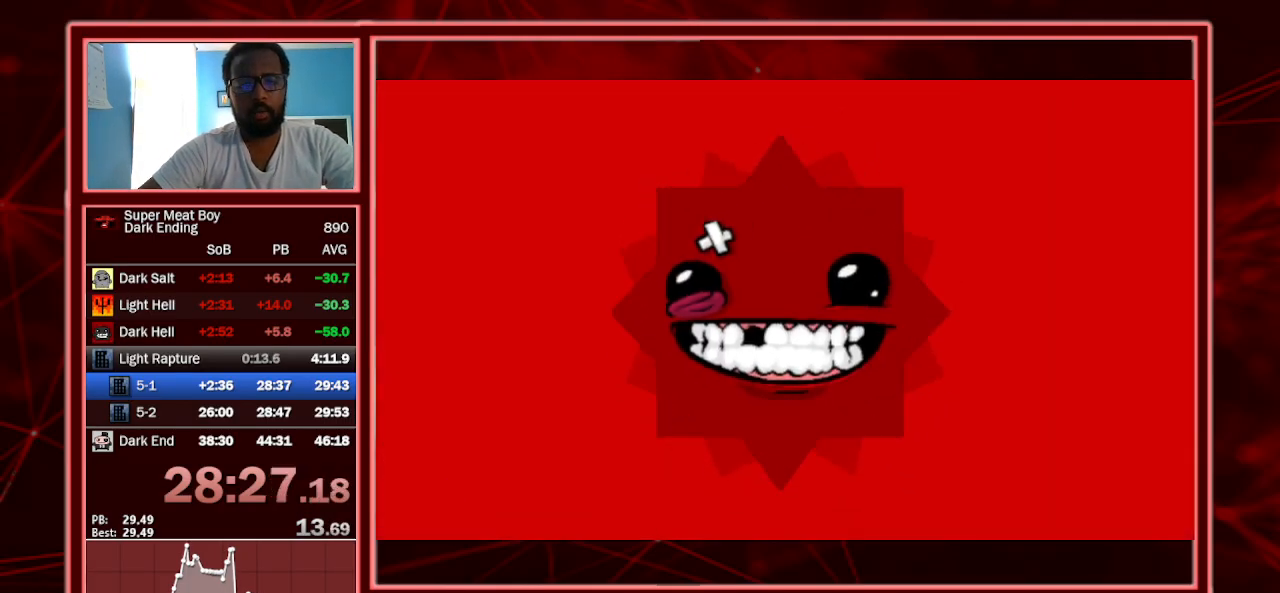
{"keys": ["right", "shift"], "events": []}
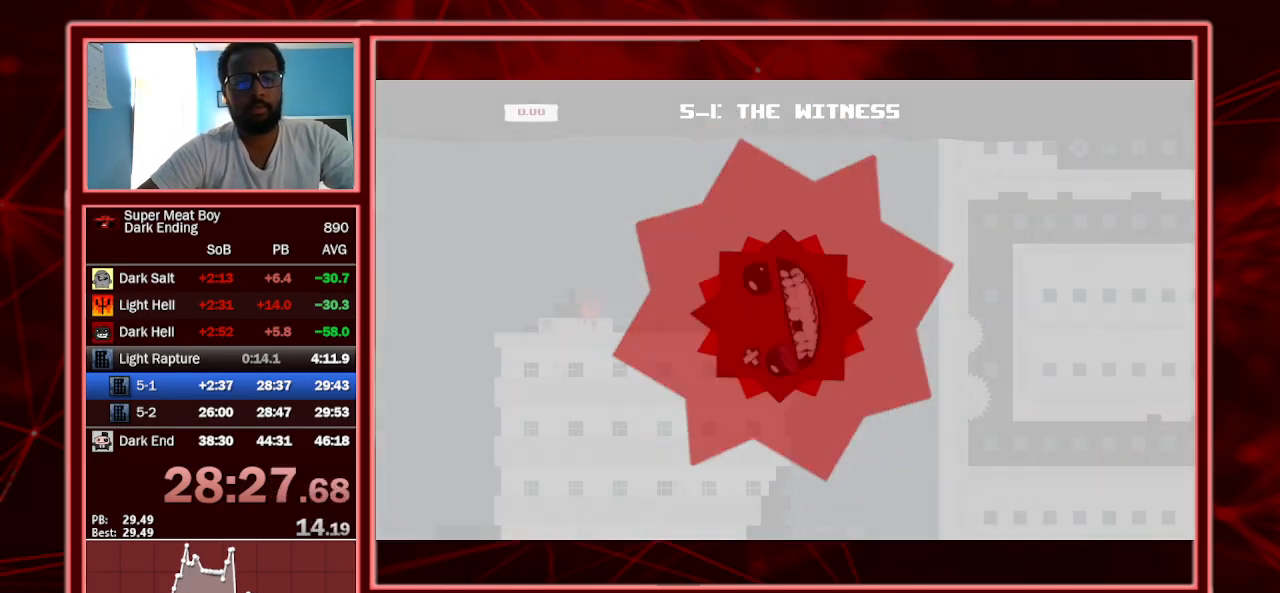
{"keys": ["right", "shift"], "events": []}
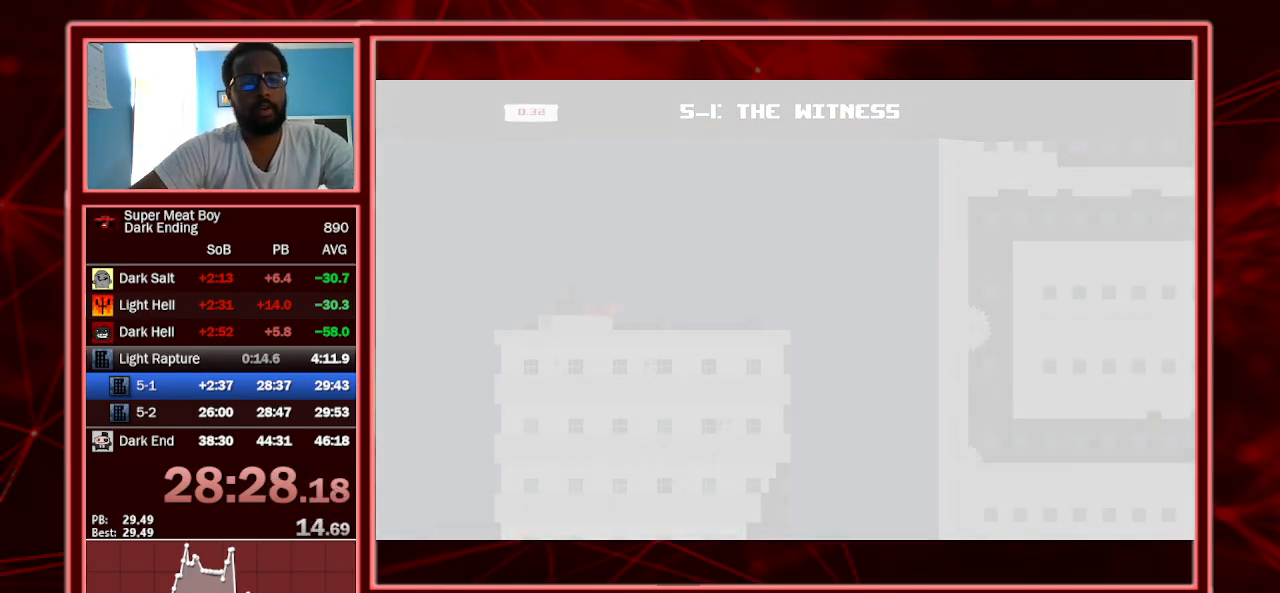
{"keys": ["right", "shift"], "events": []}
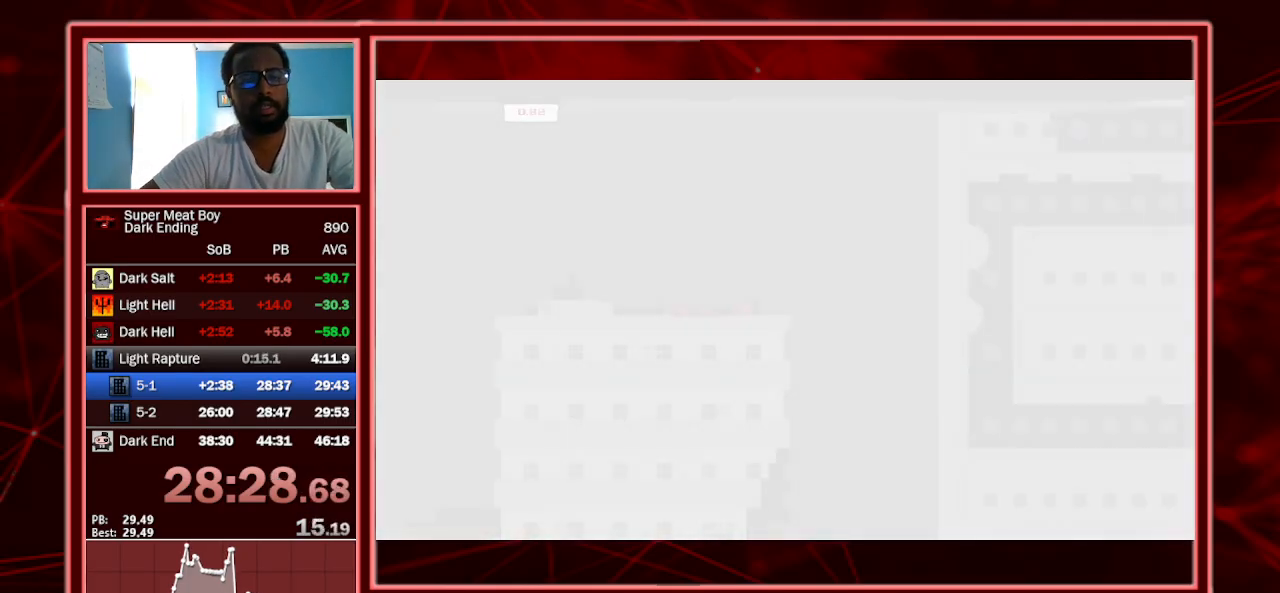
{"keys": ["left", "shift"], "events": [[267, "left", "down"], [267, "right", "up"]]}
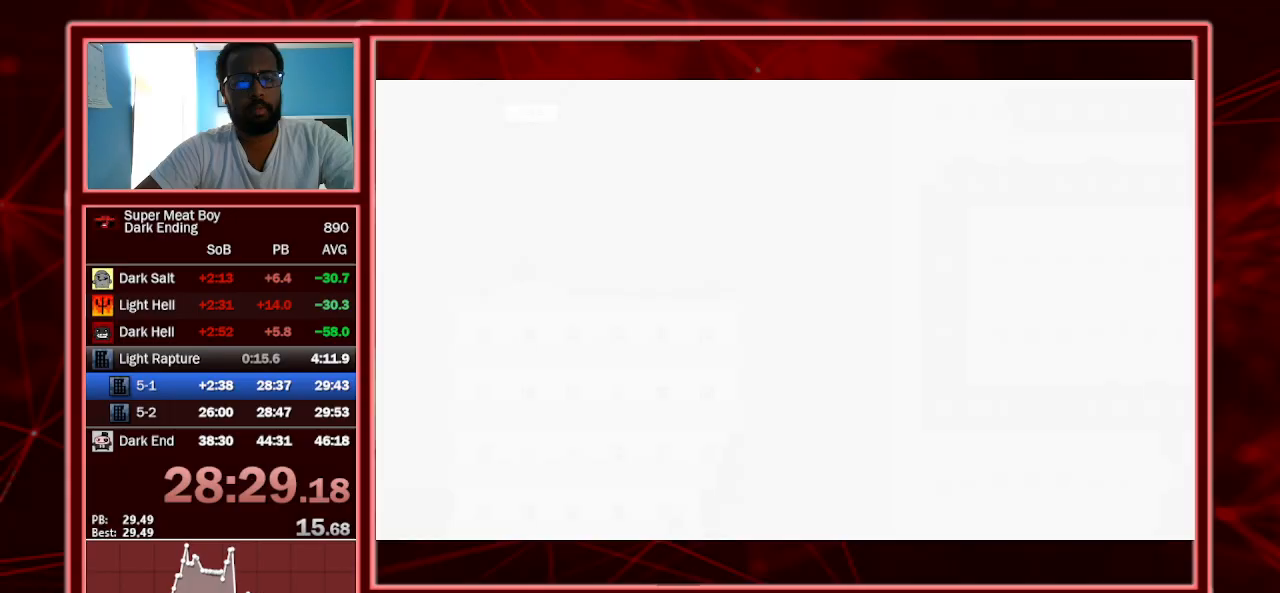
{"keys": ["shift"], "events": [[67, "left", "up"], [267, "right", "down"], [367, "right", "up"]]}
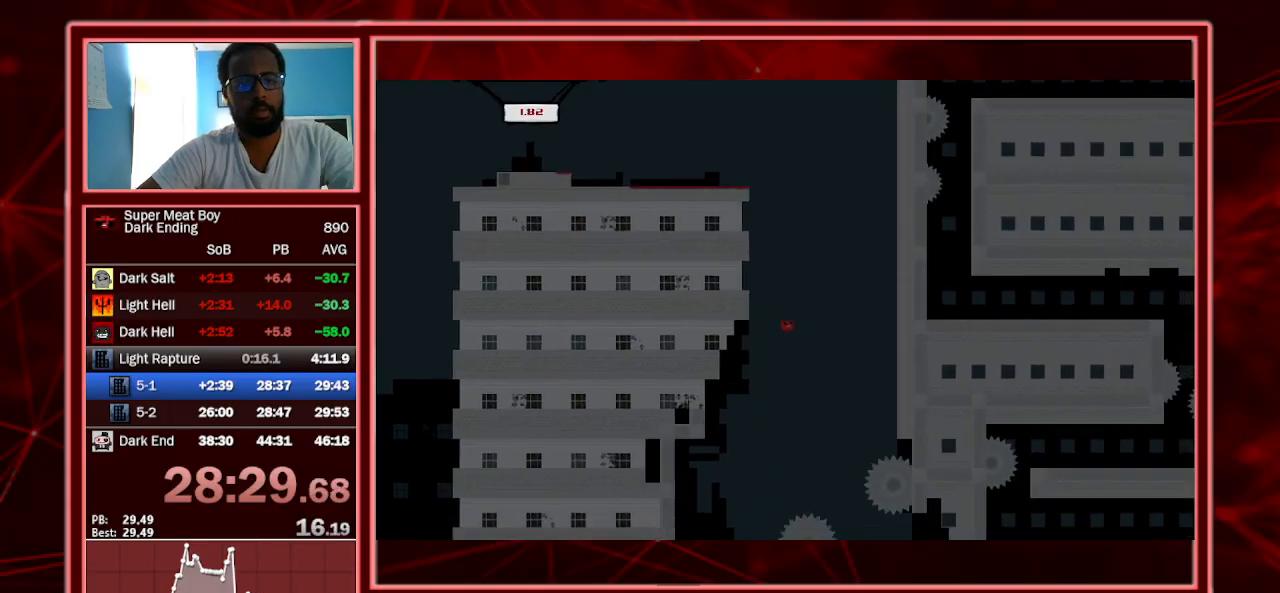
{"keys": ["right", "shift"], "events": [[33, "right", "down"]]}
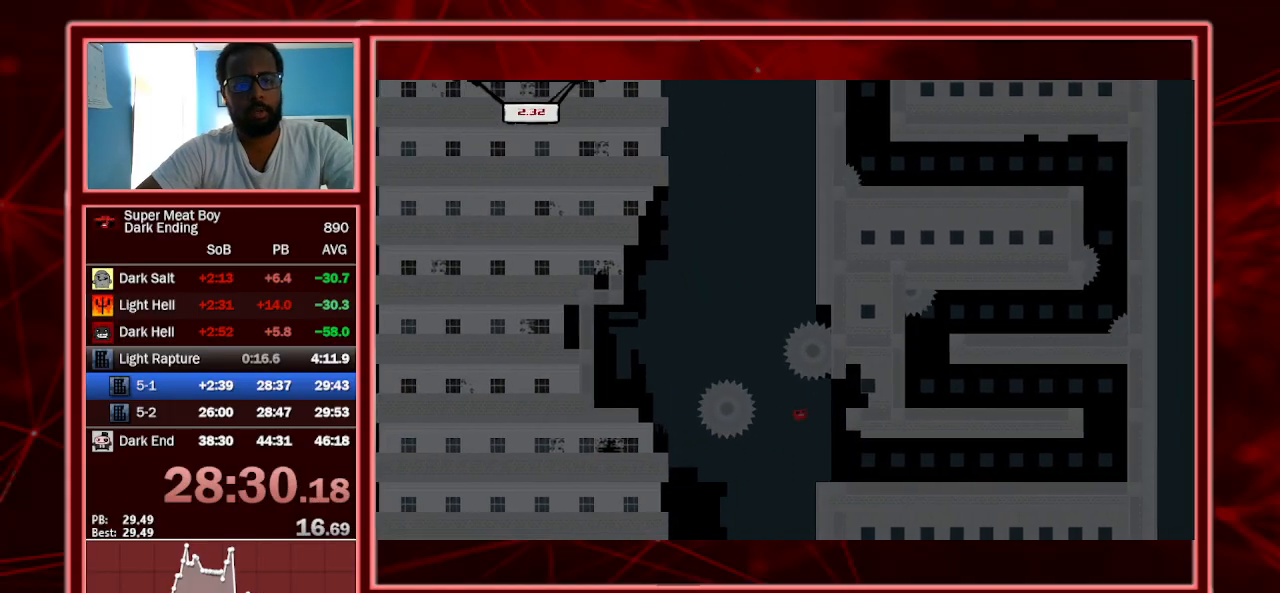
{"keys": ["right", "shift"], "events": []}
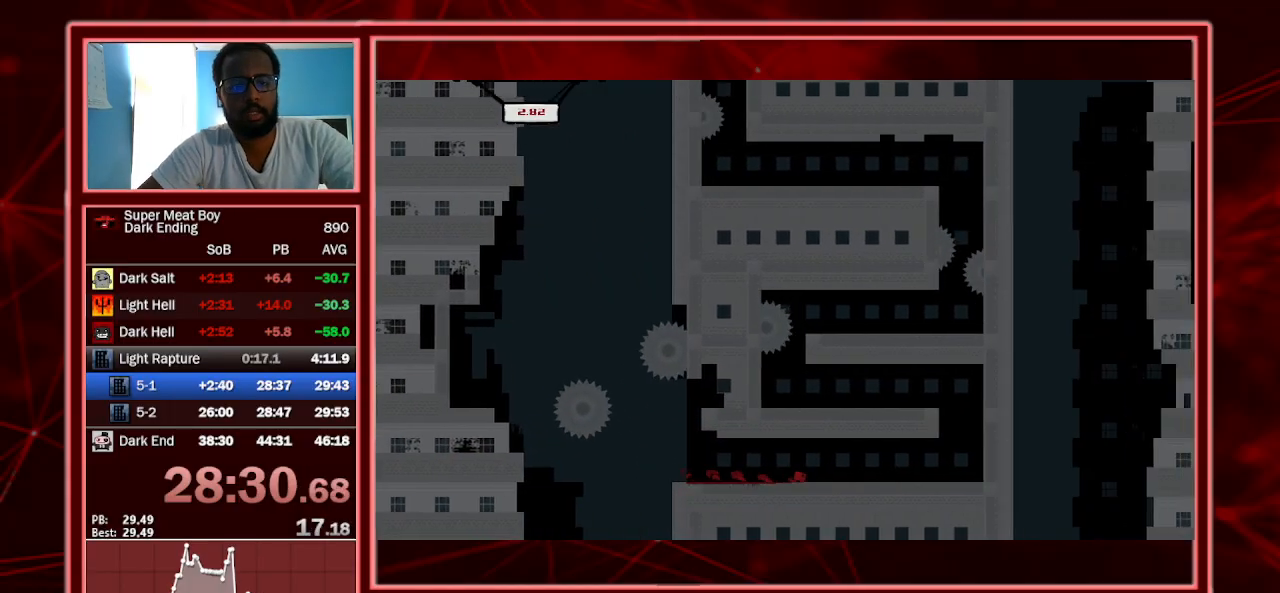
{"keys": ["right", "shift"], "events": []}
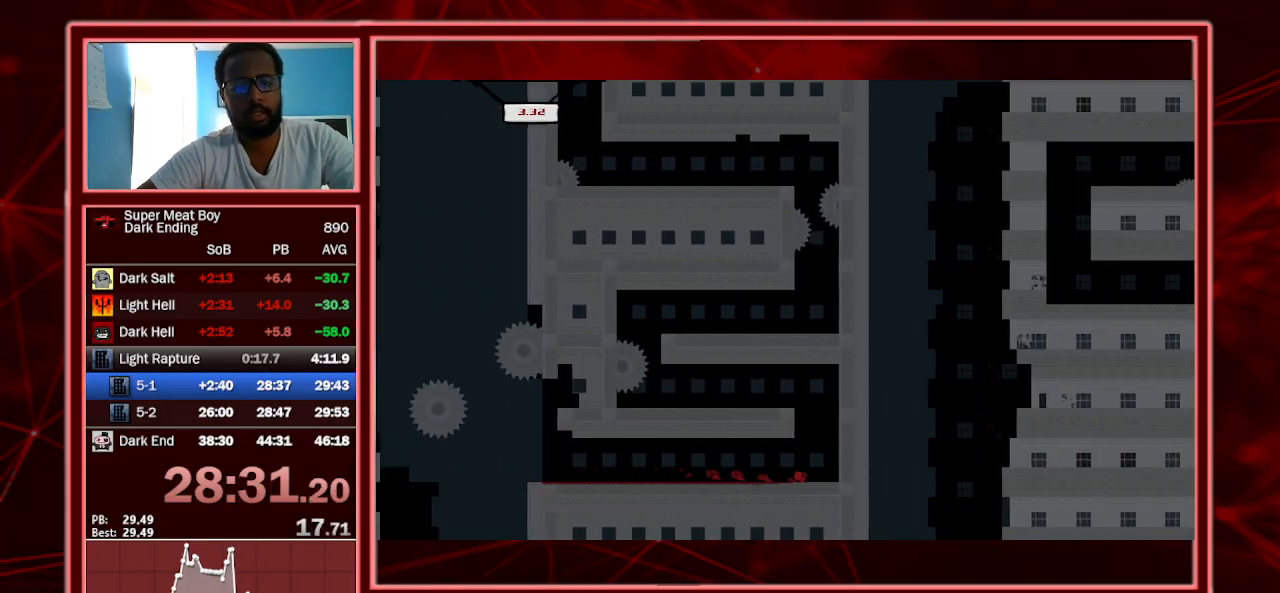
{"keys": ["right", "shift", "space"], "events": [[133, "space", "down"]]}
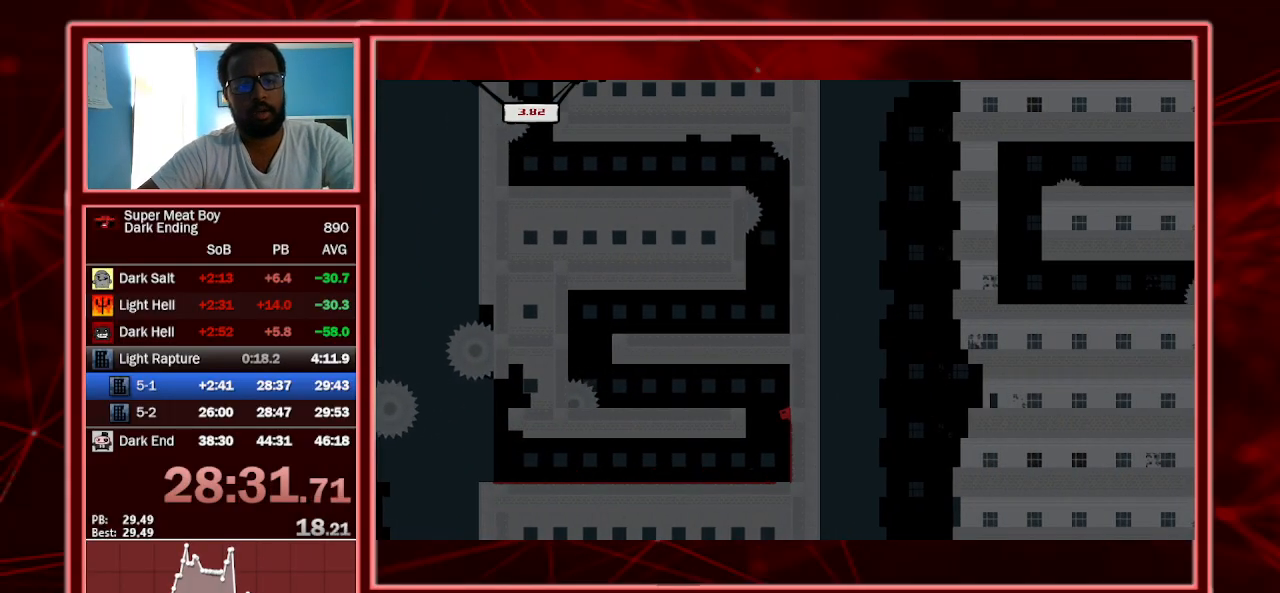
{"keys": ["left", "shift"], "events": [[33, "space", "up"], [100, "left", "down"], [100, "right", "up"], [100, "space", "down"], [233, "space", "up"]]}
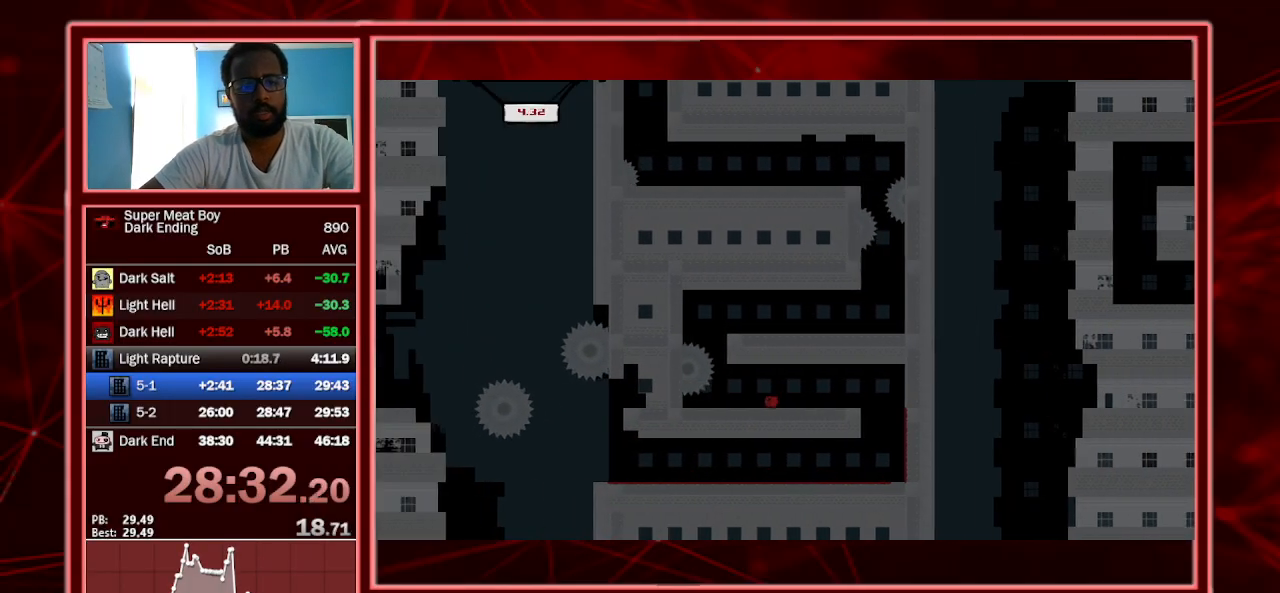
{"keys": ["right", "shift", "space"], "events": [[300, "space", "down"], [400, "right", "down"], [400, "space", "up"], [433, "left", "up"], [433, "space", "down"]]}
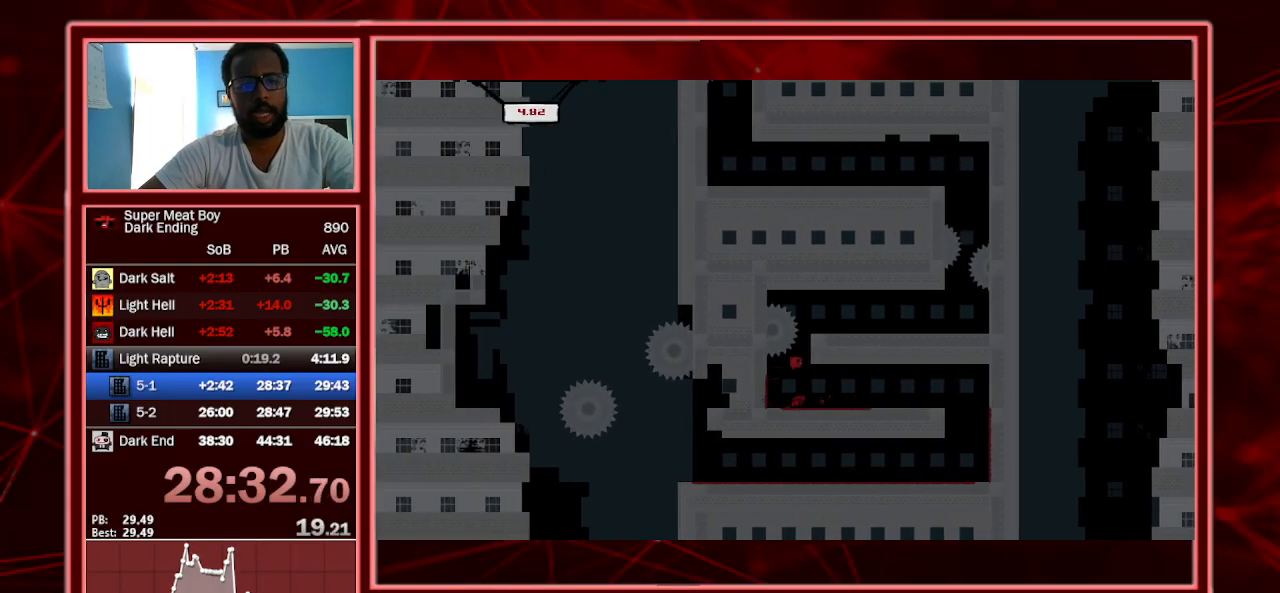
{"keys": ["right", "shift"], "events": [[333, "space", "up"]]}
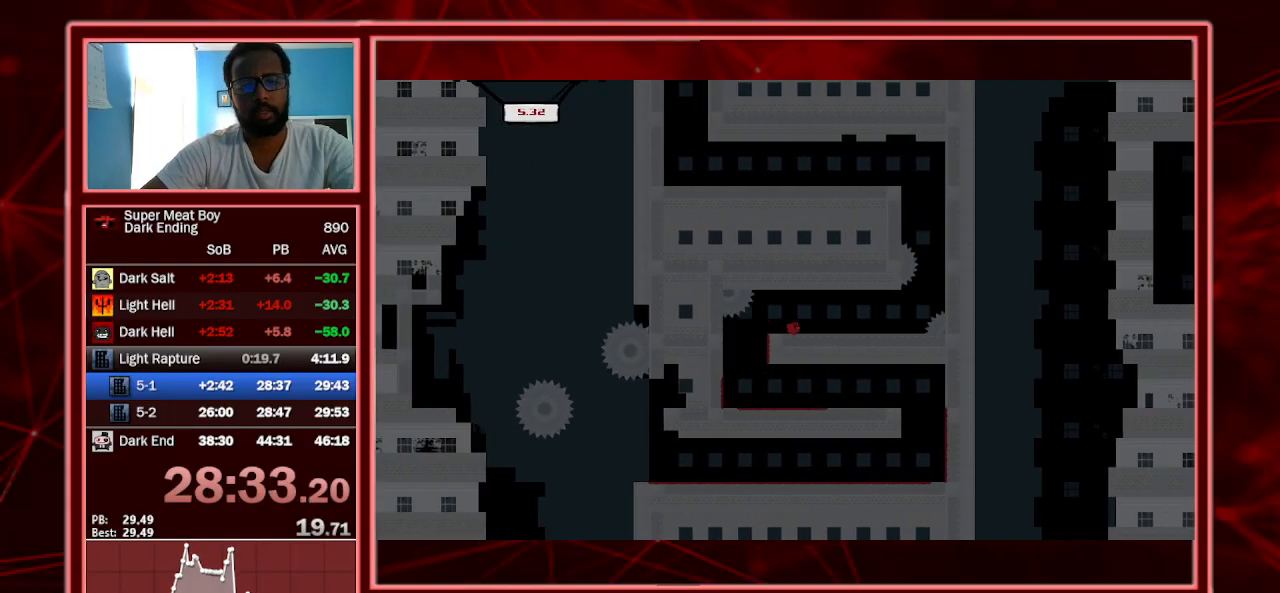
{"keys": ["right", "shift"], "events": []}
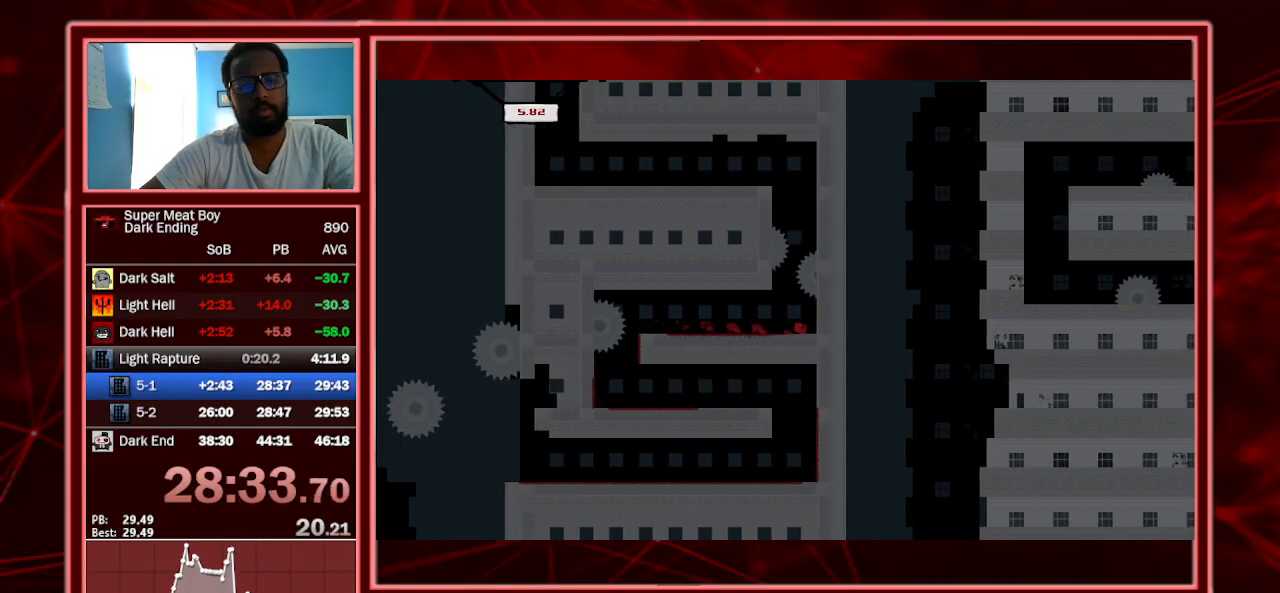
{"keys": ["right", "shift", "space"], "events": [[100, "space", "down"]]}
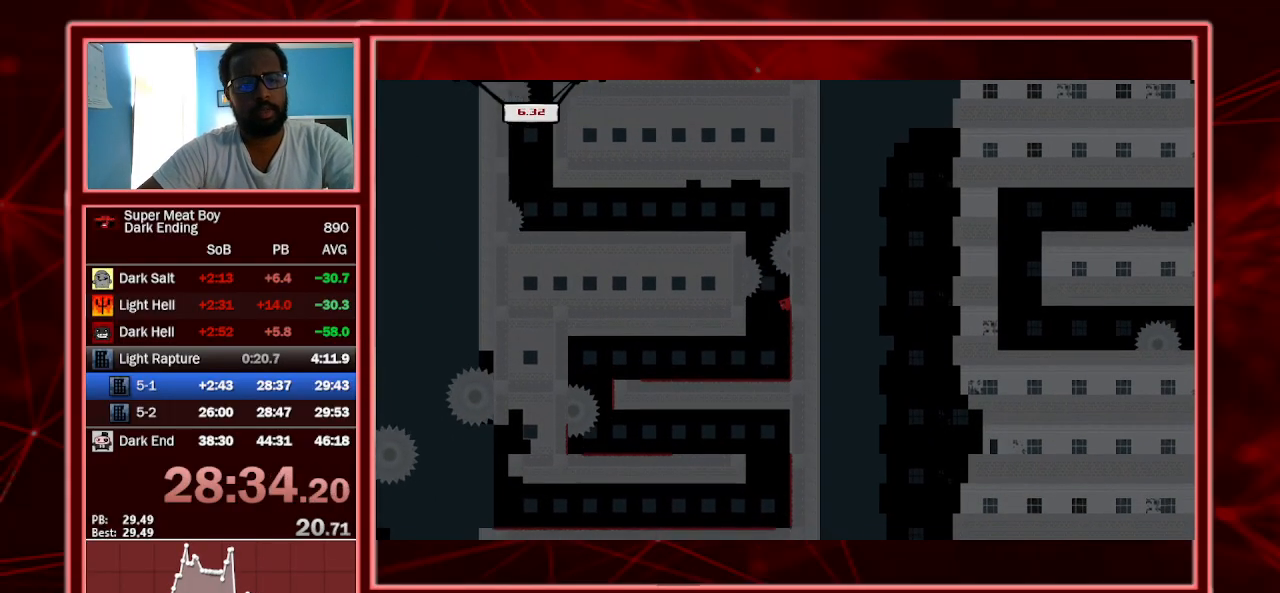
{"keys": ["right", "shift", "space"], "events": [[200, "space", "up"], [267, "space", "down"]]}
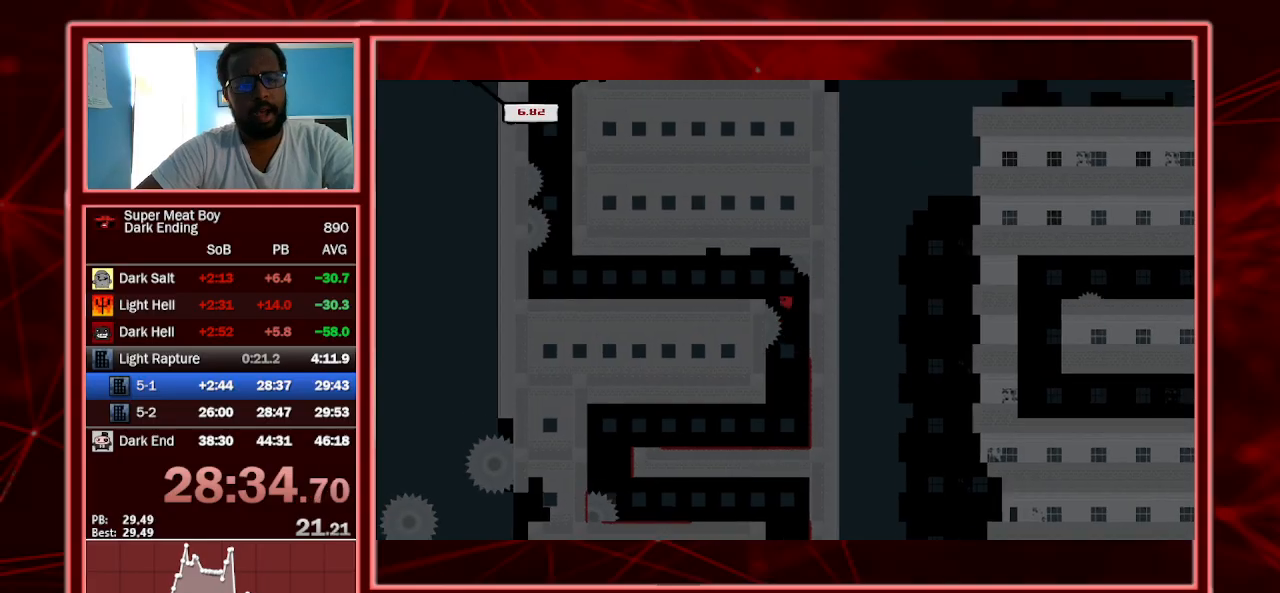
{"keys": ["left", "shift"], "events": [[33, "left", "down"], [33, "right", "up"], [333, "space", "up"]]}
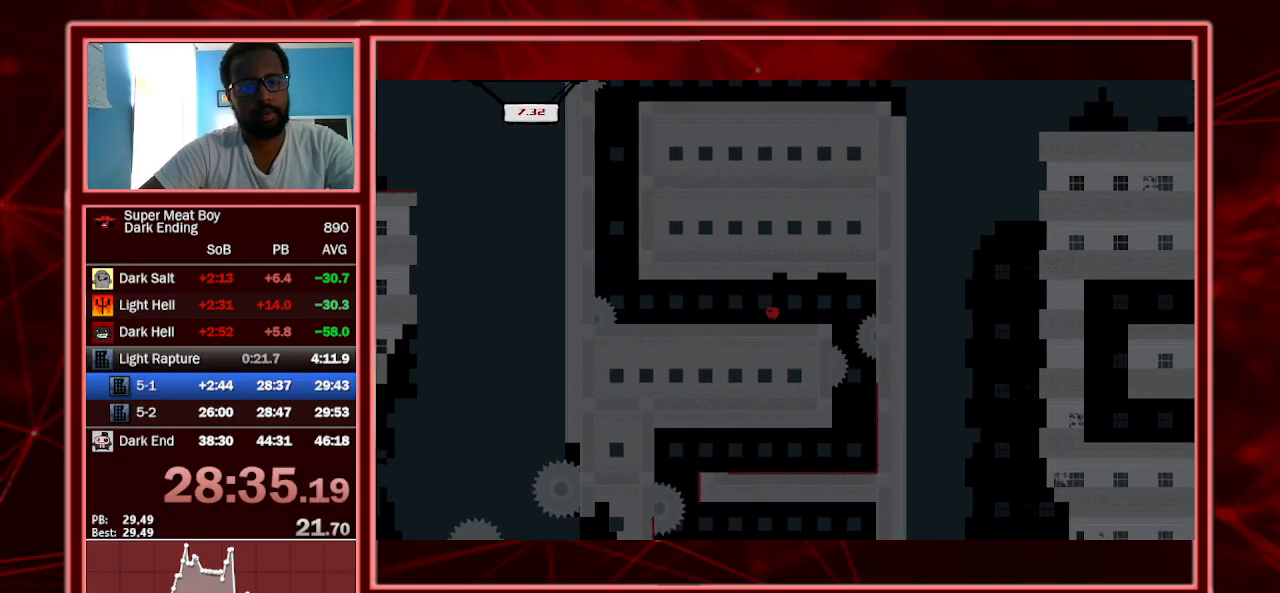
{"keys": ["left", "shift"], "events": []}
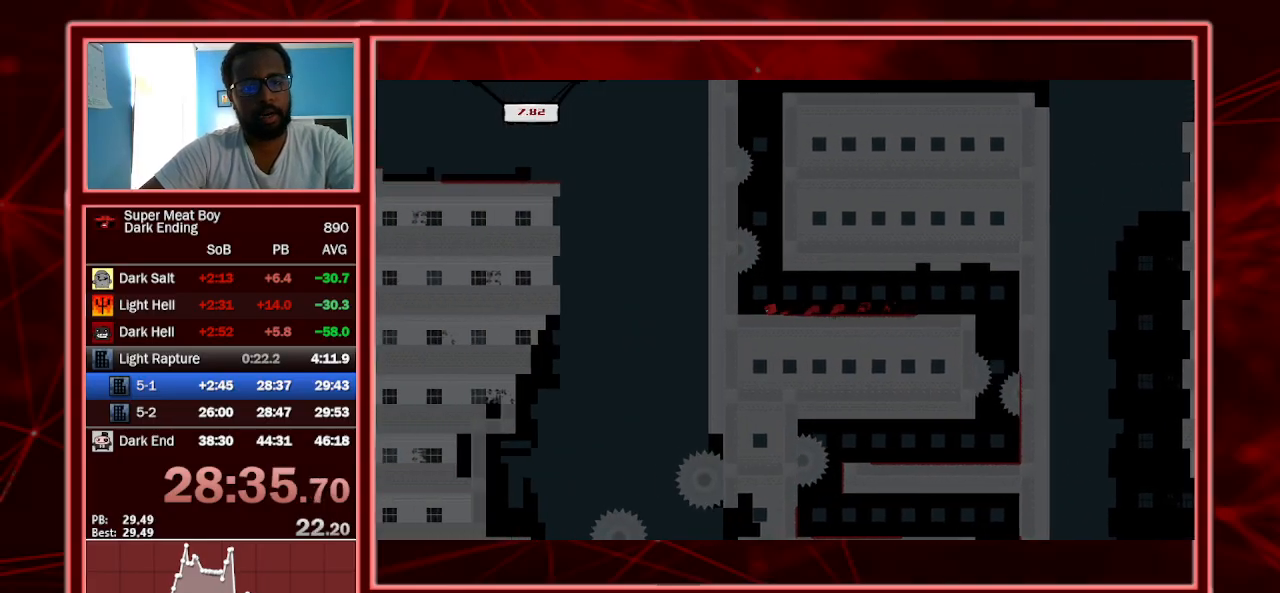
{"keys": ["right", "shift", "space"], "events": [[100, "space", "down"], [133, "right", "down"], [133, "space", "up"], [167, "left", "up"], [233, "space", "down"]]}
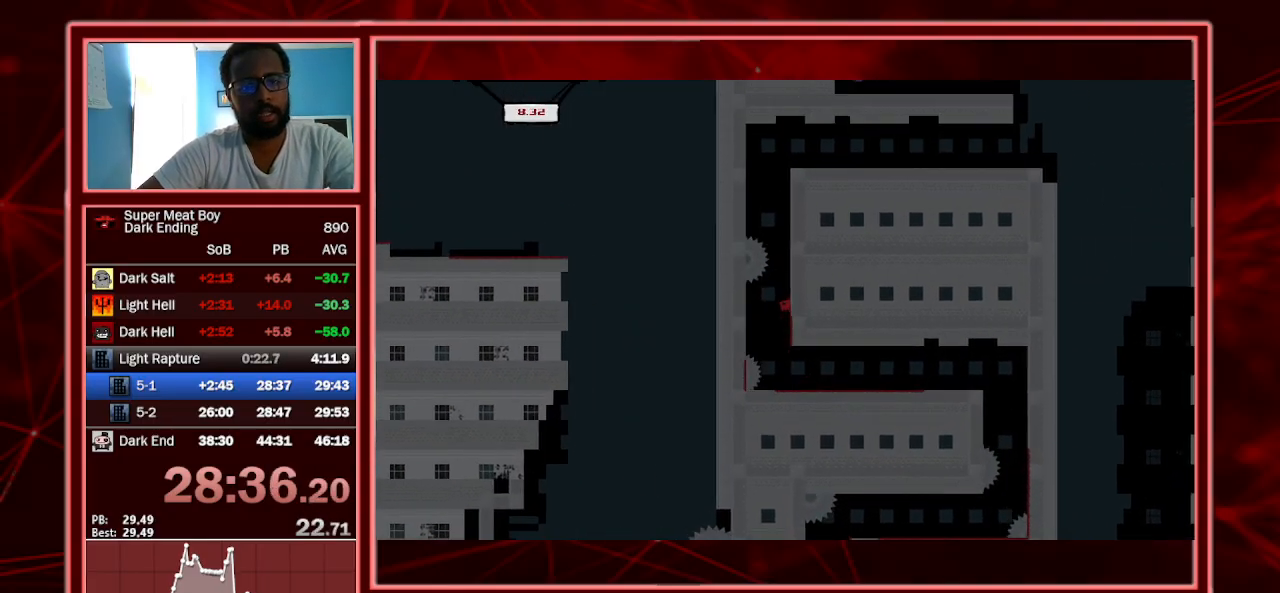
{"keys": ["right", "shift", "space"], "events": [[33, "left", "down"], [33, "right", "up"], [33, "space", "up"], [67, "space", "down"], [233, "left", "up"], [233, "right", "down"], [233, "space", "up"], [300, "space", "down"]]}
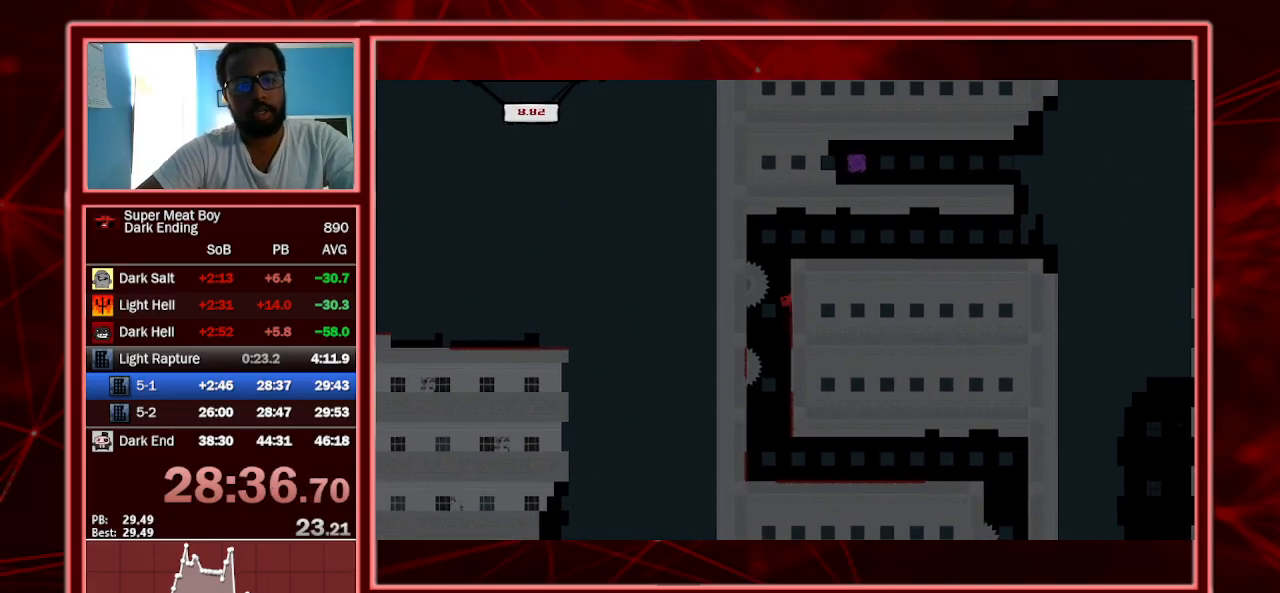
{"keys": ["right", "shift", "space"], "events": []}
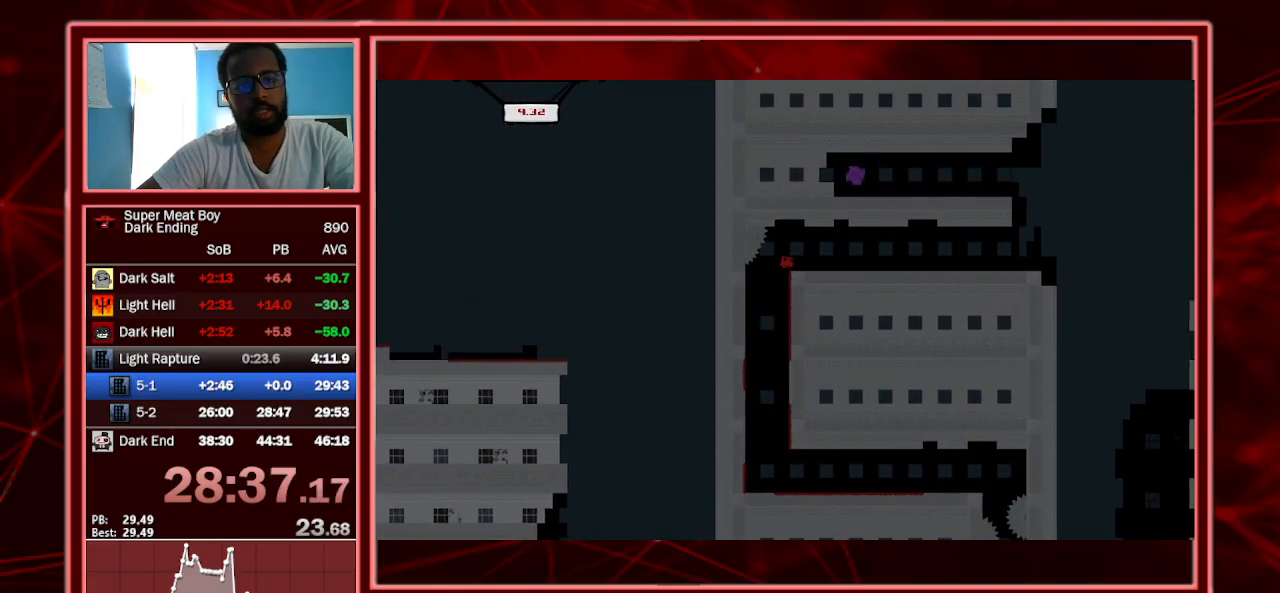
{"keys": ["right", "shift"], "events": [[100, "space", "up"], [433, "space", "down"], [467, "space", "up"]]}
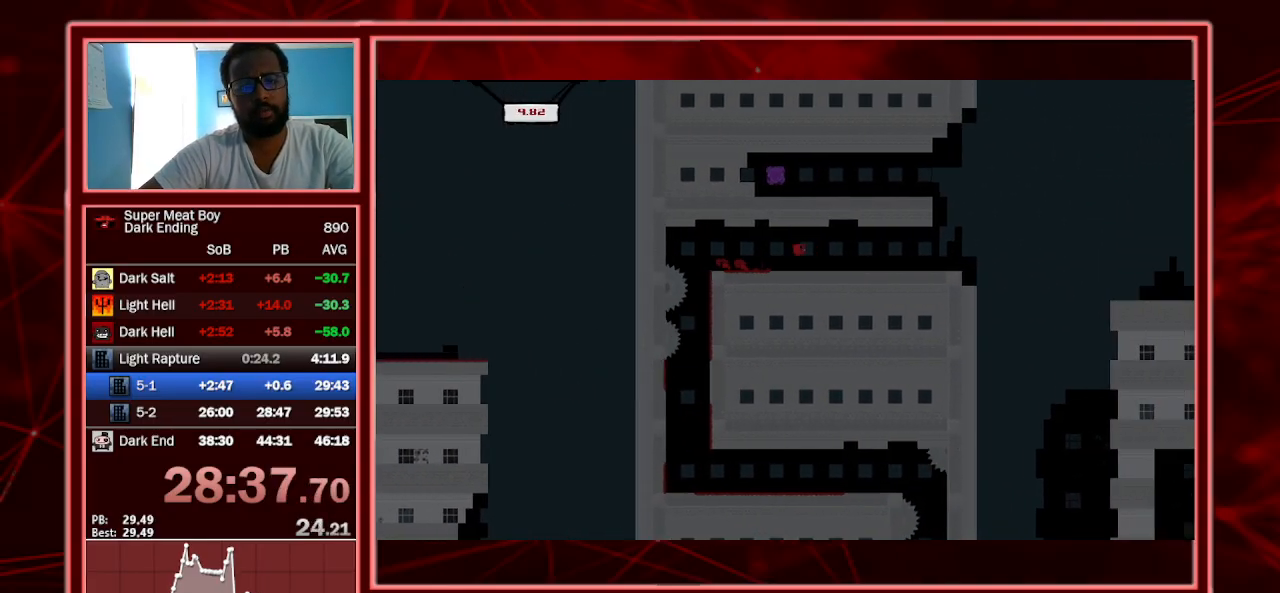
{"keys": ["right", "shift", "space"], "events": [[433, "space", "down"]]}
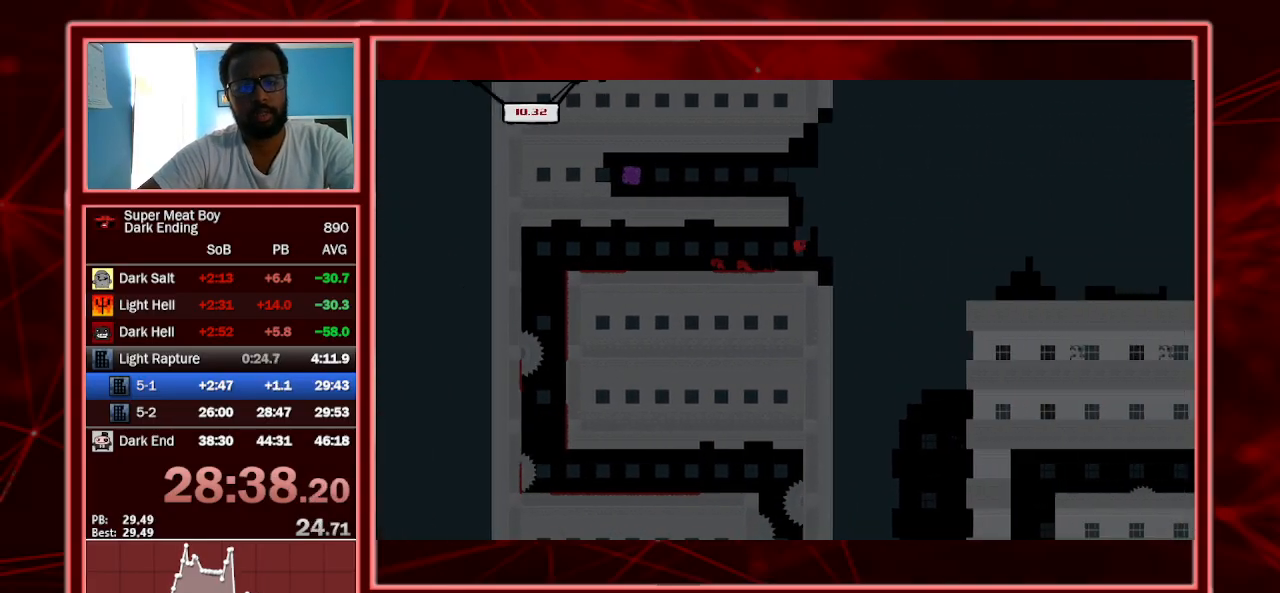
{"keys": ["right", "shift", "space"], "events": []}
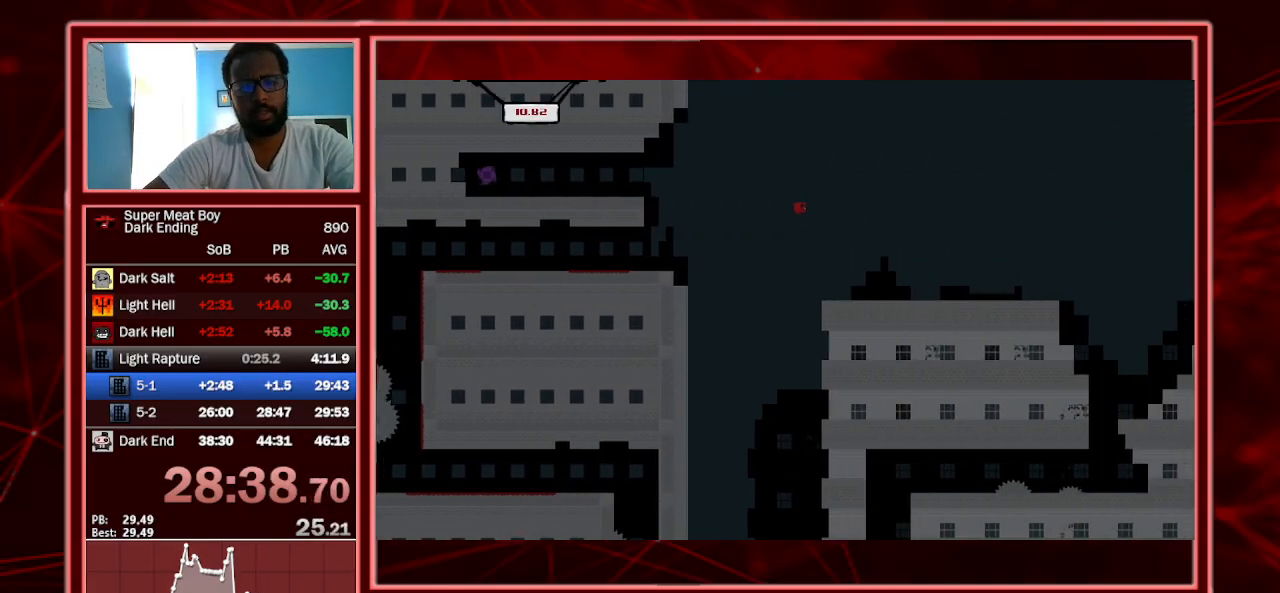
{"keys": ["right", "shift"], "events": [[133, "space", "up"]]}
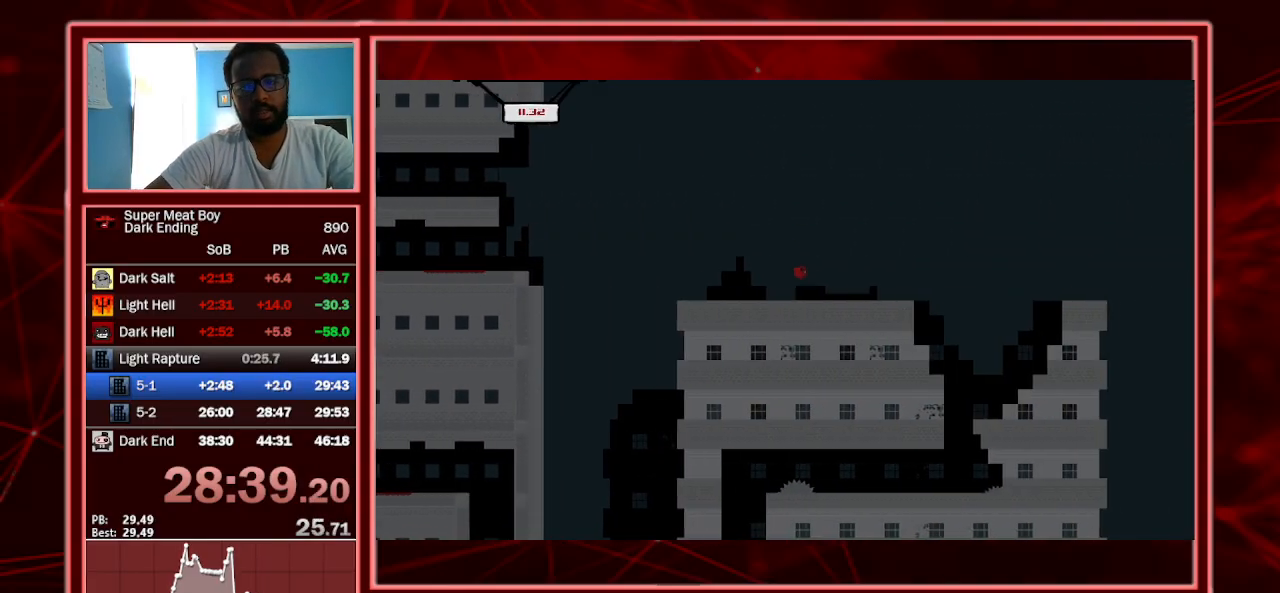
{"keys": ["left", "shift"], "events": [[467, "left", "down"], [500, "right", "up"]]}
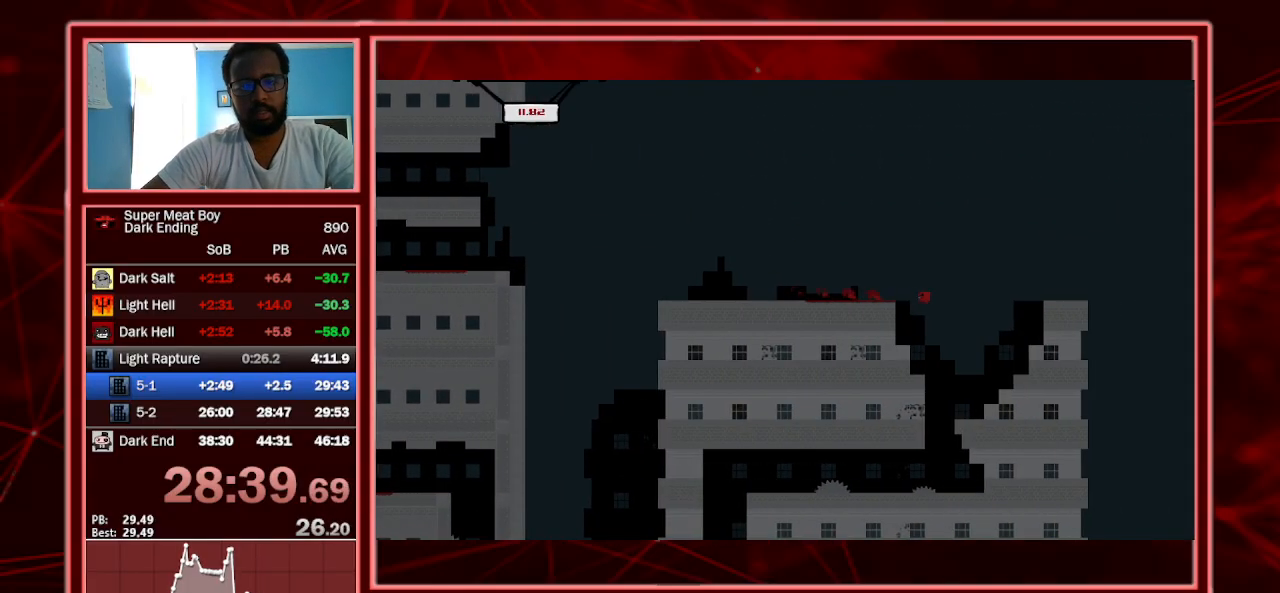
{"keys": ["left", "shift"], "events": [[200, "left", "up"], [400, "left", "down"]]}
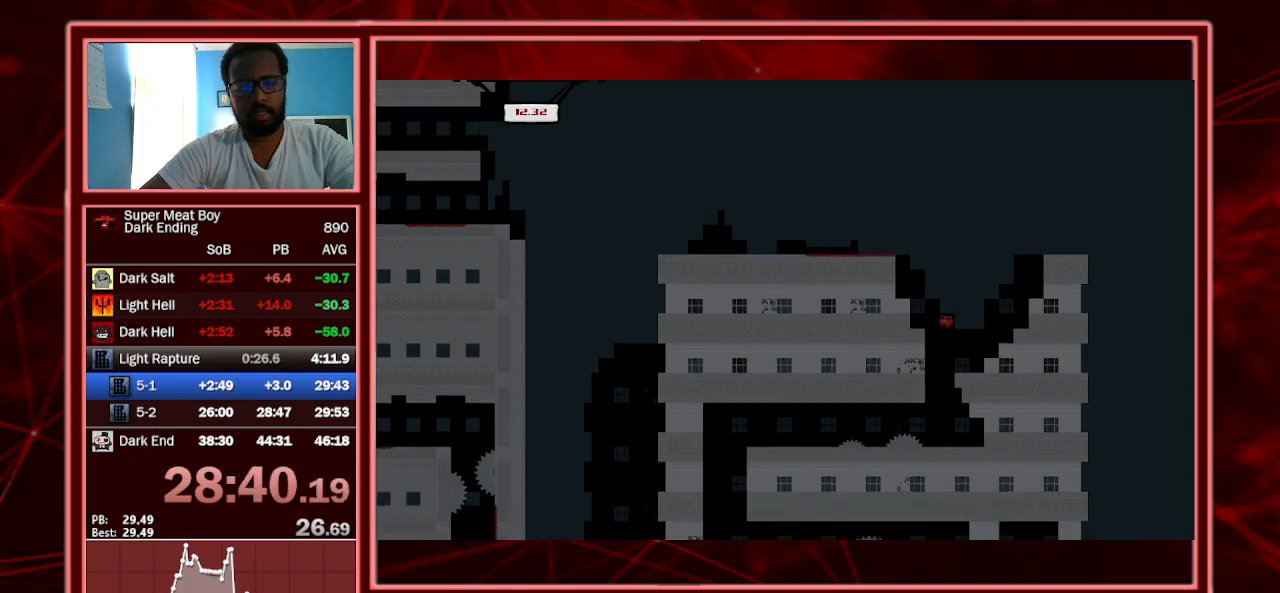
{"keys": ["left", "shift"], "events": [[33, "left", "up"], [133, "left", "down"]]}
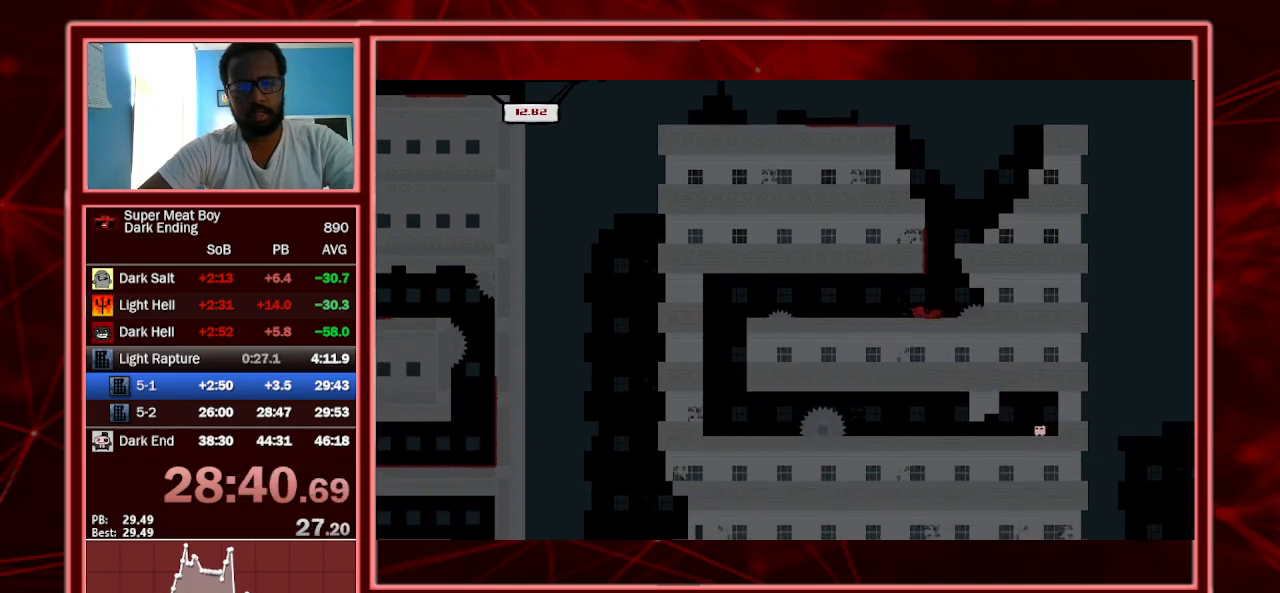
{"keys": ["left", "shift"], "events": [[267, "space", "down"], [433, "space", "up"]]}